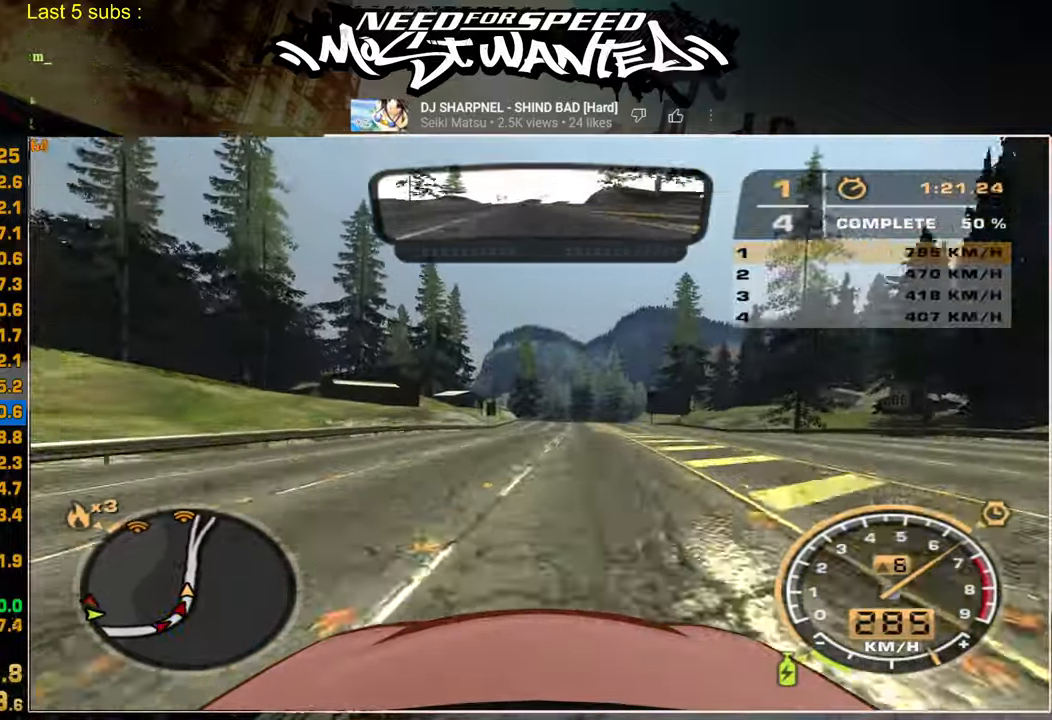
Gameplay with a controller (PlayStation layout); each line is a JSON object with the inputs held at the frame after it. "events" lists button and stick changes between this image and that frame as [ms after this image, input, new state], when the widget could be followed in between. Not read: CIRCLE.
{"buttons": ["R2"], "left_stick": "center", "right_stick": "center", "events": [[417, "left_stick", "center"]]}
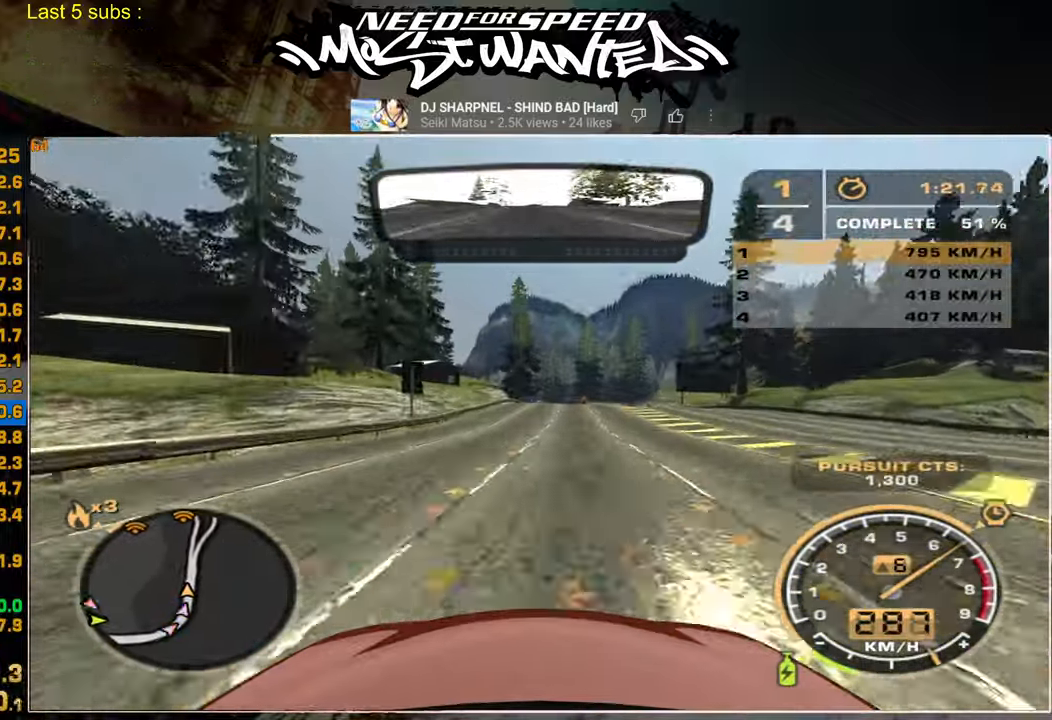
{"buttons": ["R2"], "left_stick": "center", "right_stick": "center", "events": []}
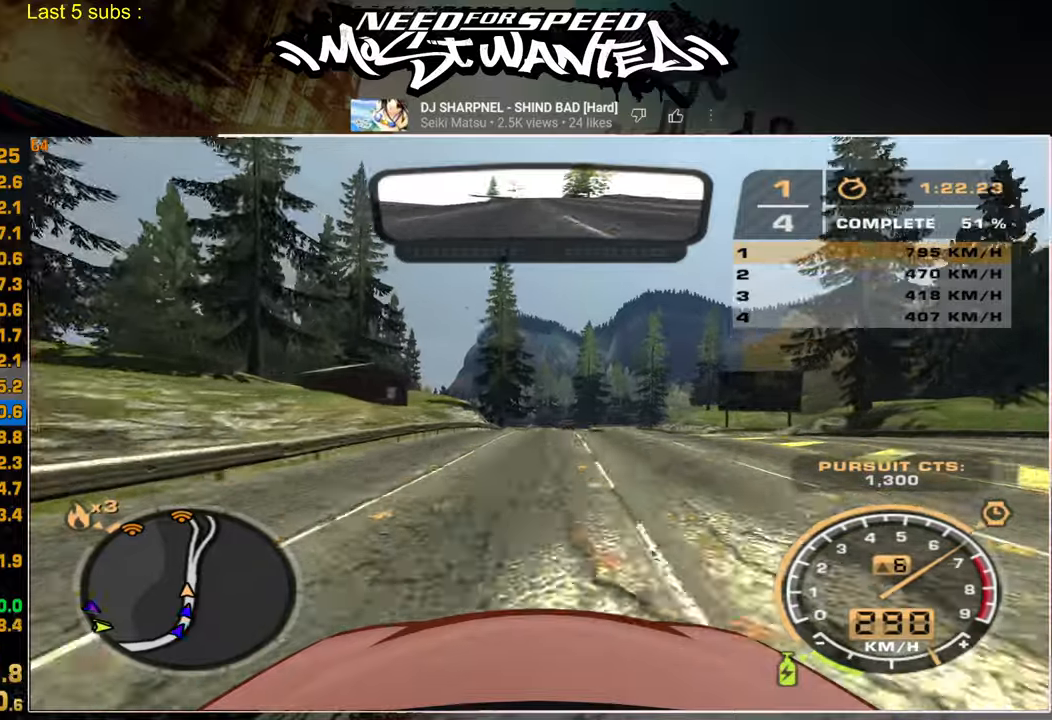
{"buttons": ["R2"], "left_stick": "center", "right_stick": "center", "events": []}
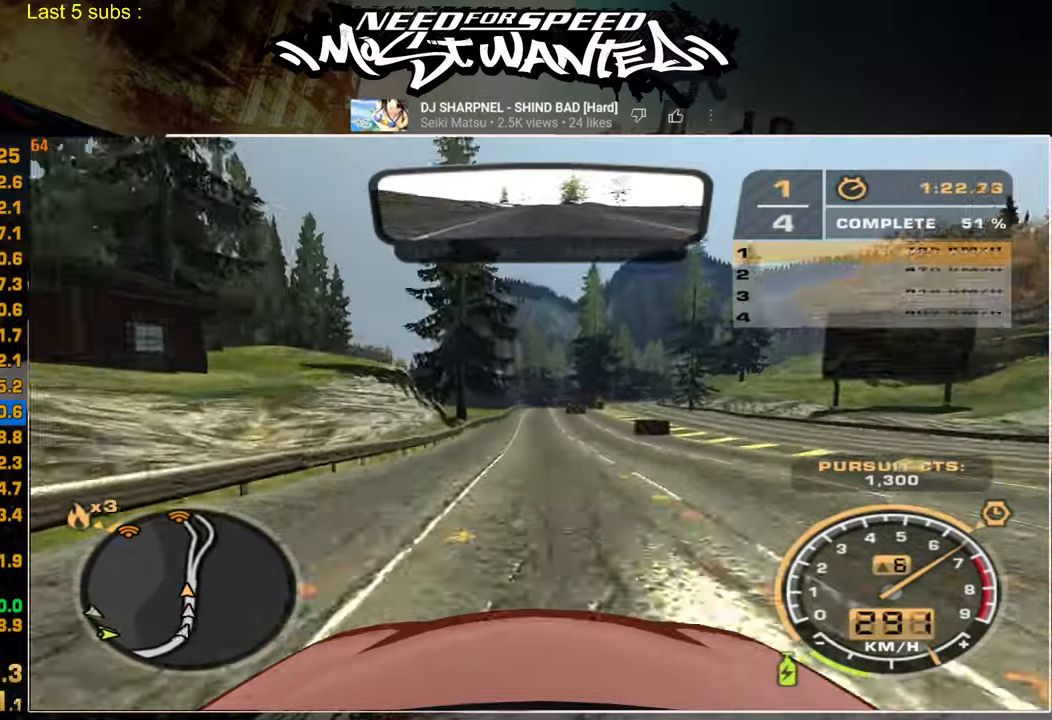
{"buttons": ["R2"], "left_stick": "center", "right_stick": "center", "events": []}
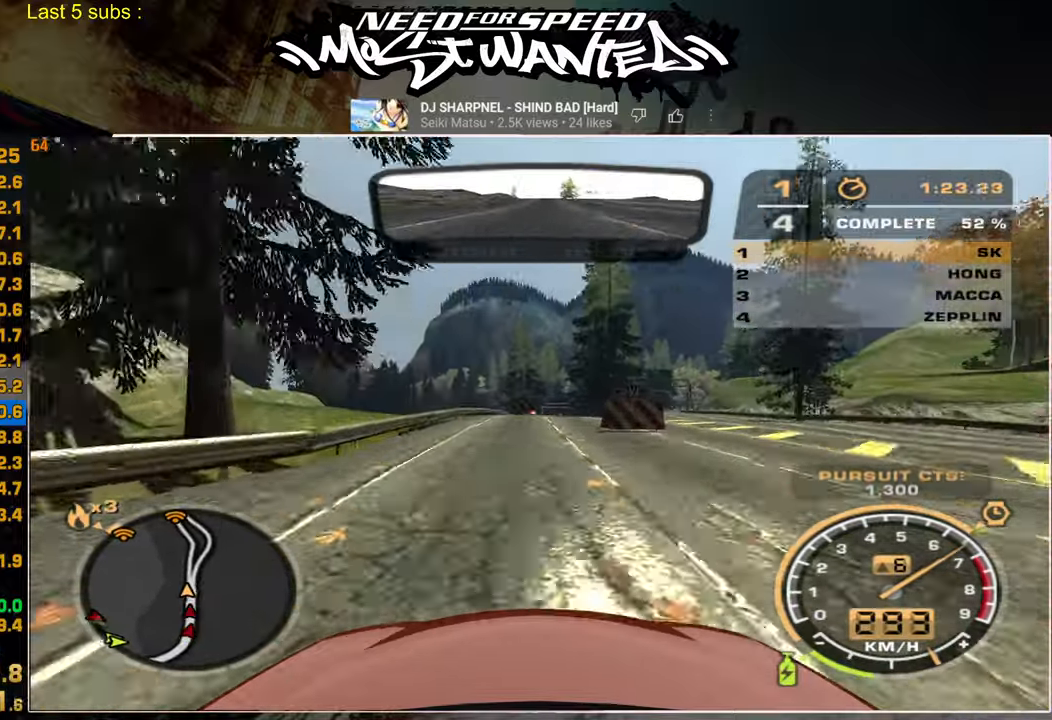
{"buttons": ["R2"], "left_stick": "center", "right_stick": "center", "events": []}
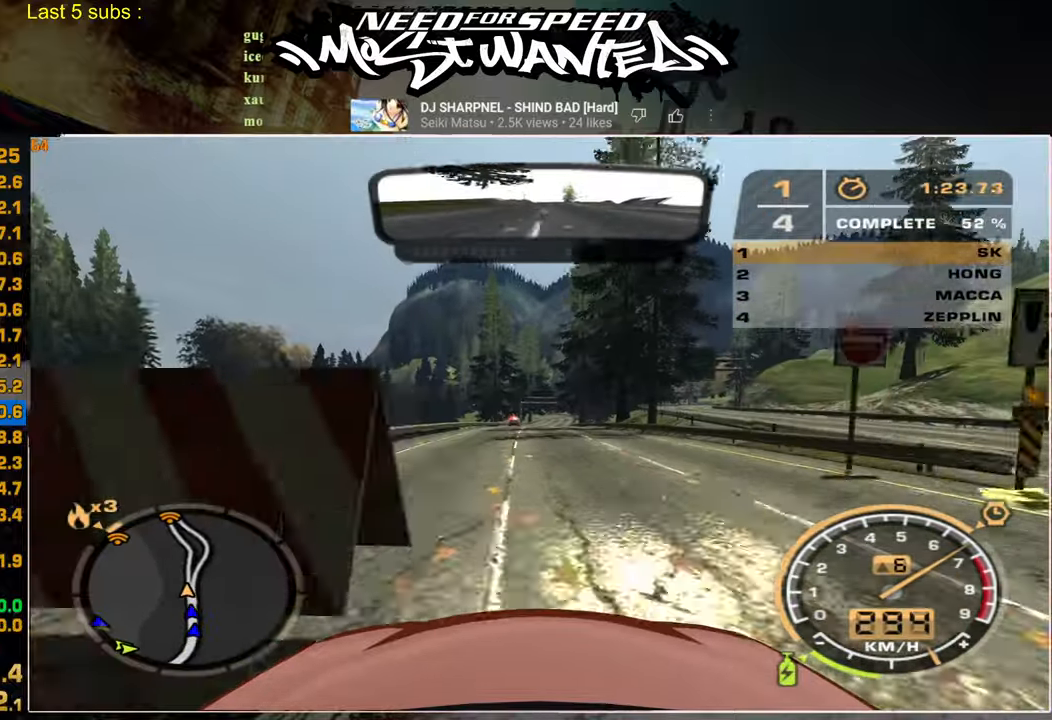
{"buttons": ["R2"], "left_stick": "center", "right_stick": "center", "events": []}
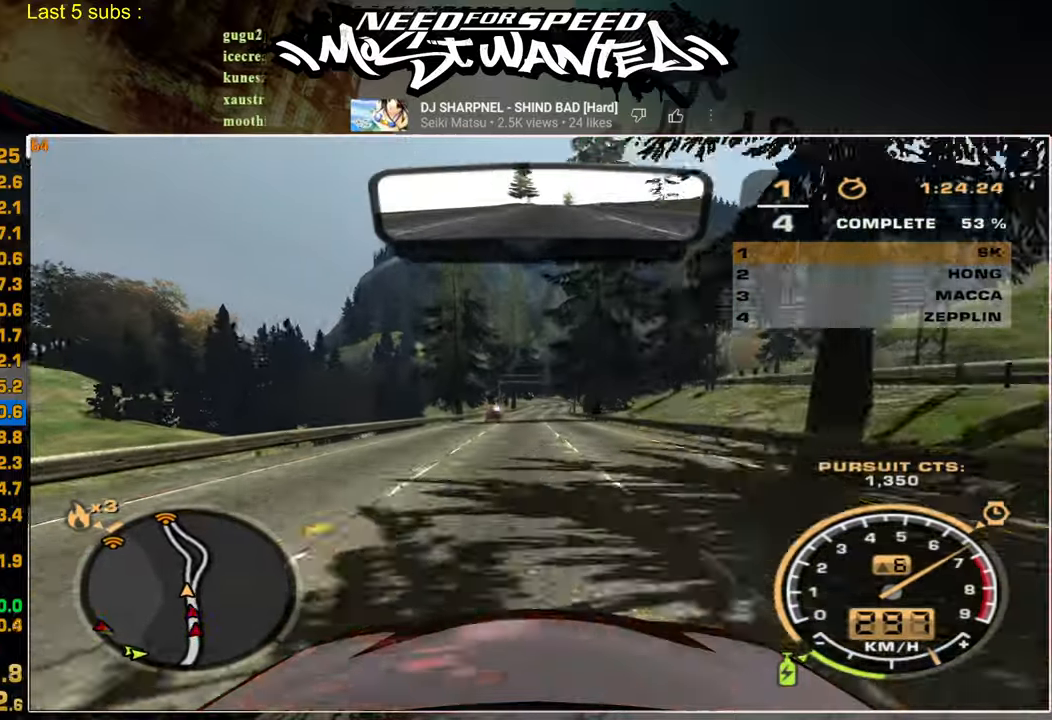
{"buttons": ["R2"], "left_stick": "center", "right_stick": "center", "events": []}
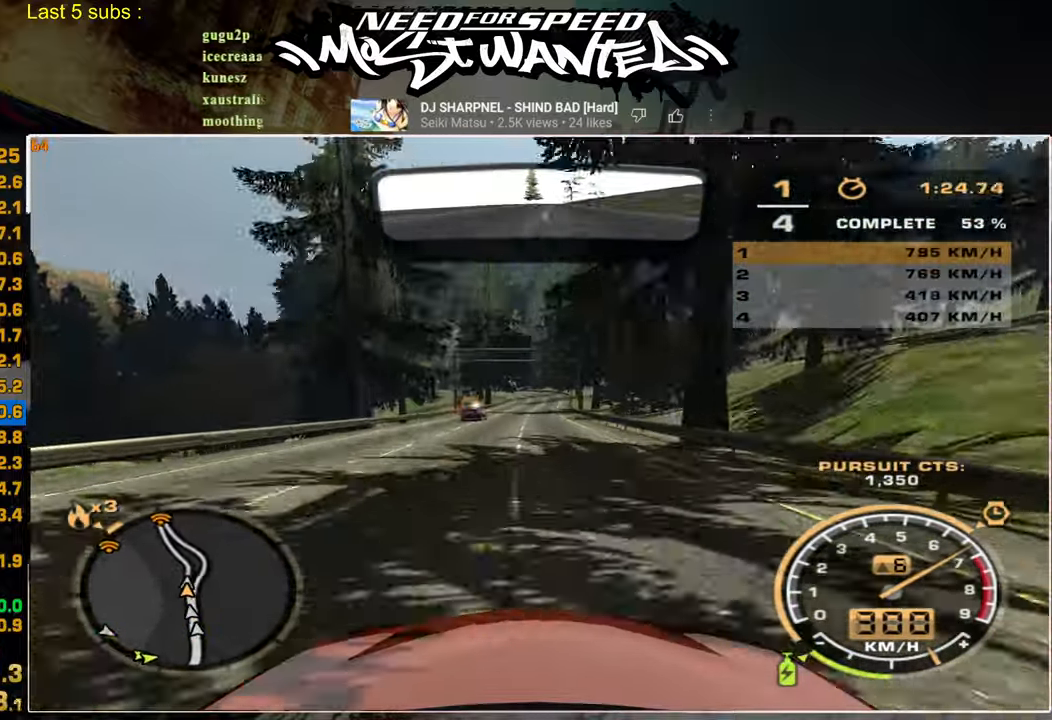
{"buttons": ["R2"], "left_stick": "center", "right_stick": "center", "events": []}
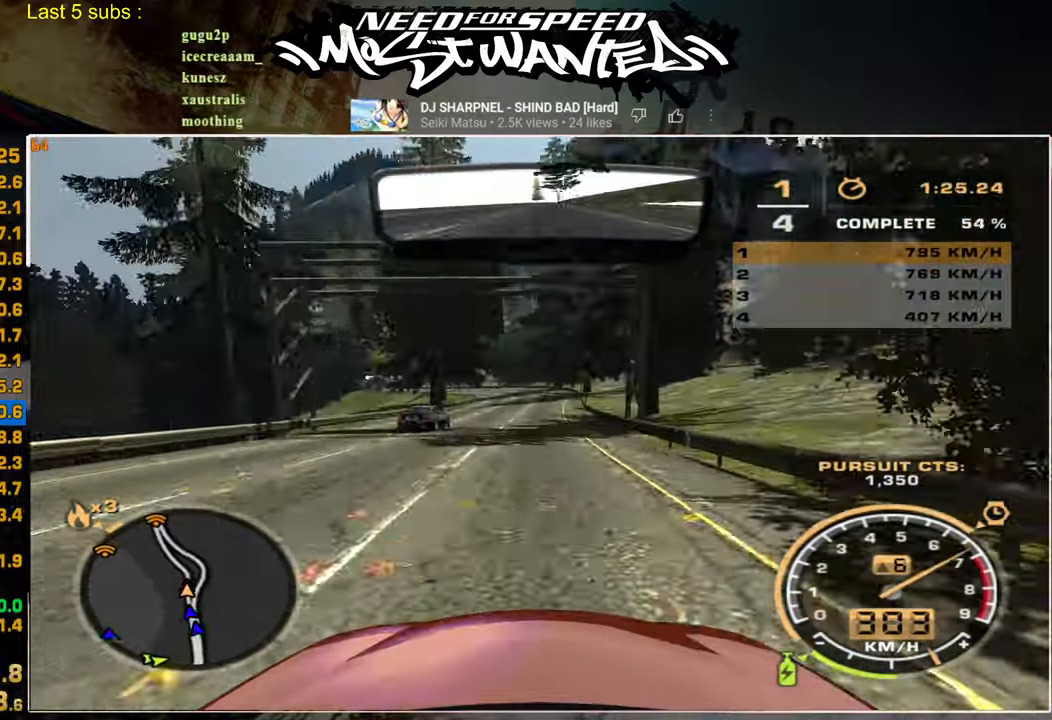
{"buttons": ["R2"], "left_stick": "up-left", "right_stick": "center", "events": [[367, "left_stick", "up-left"]]}
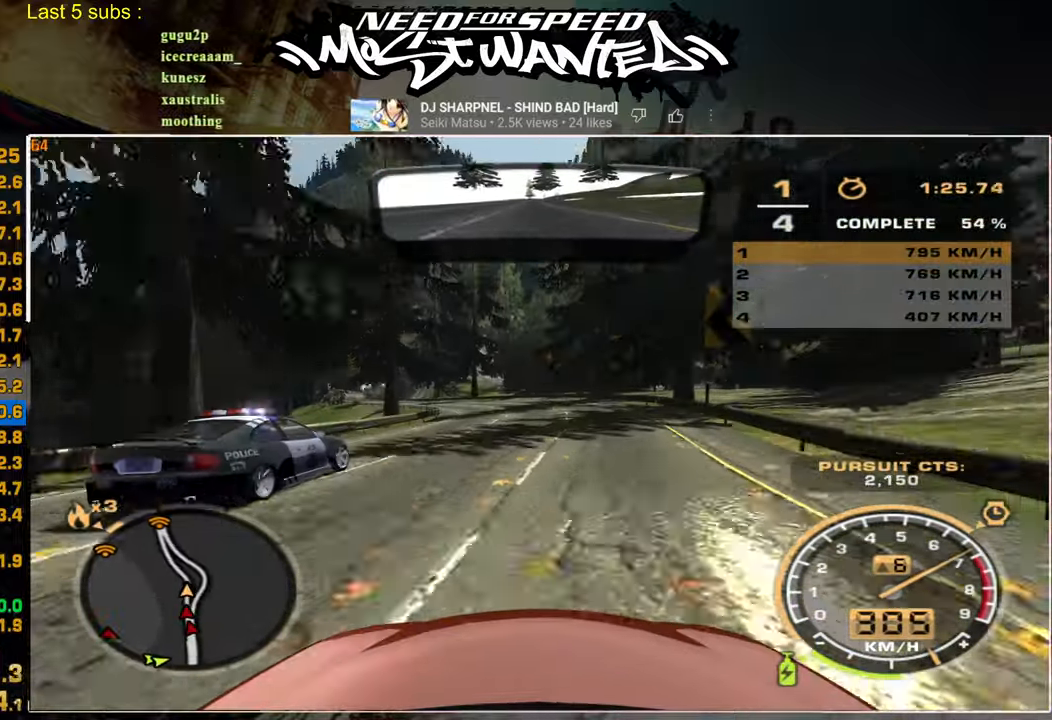
{"buttons": ["R2"], "left_stick": "up-left", "right_stick": "center", "events": []}
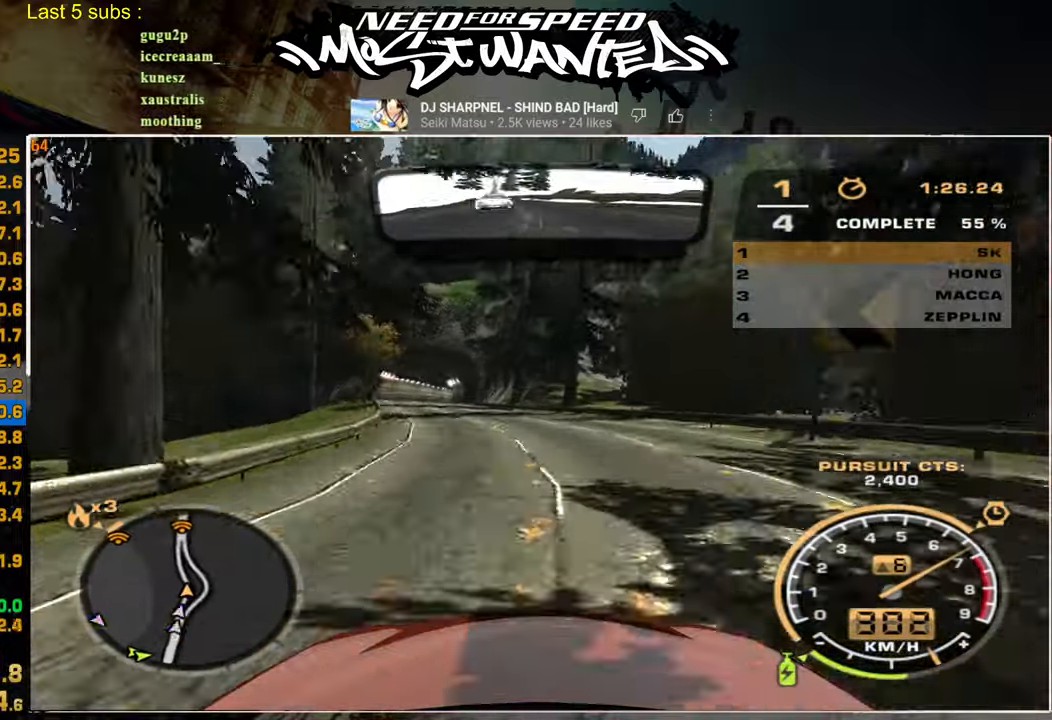
{"buttons": ["R2"], "left_stick": "up-left", "right_stick": "center", "events": []}
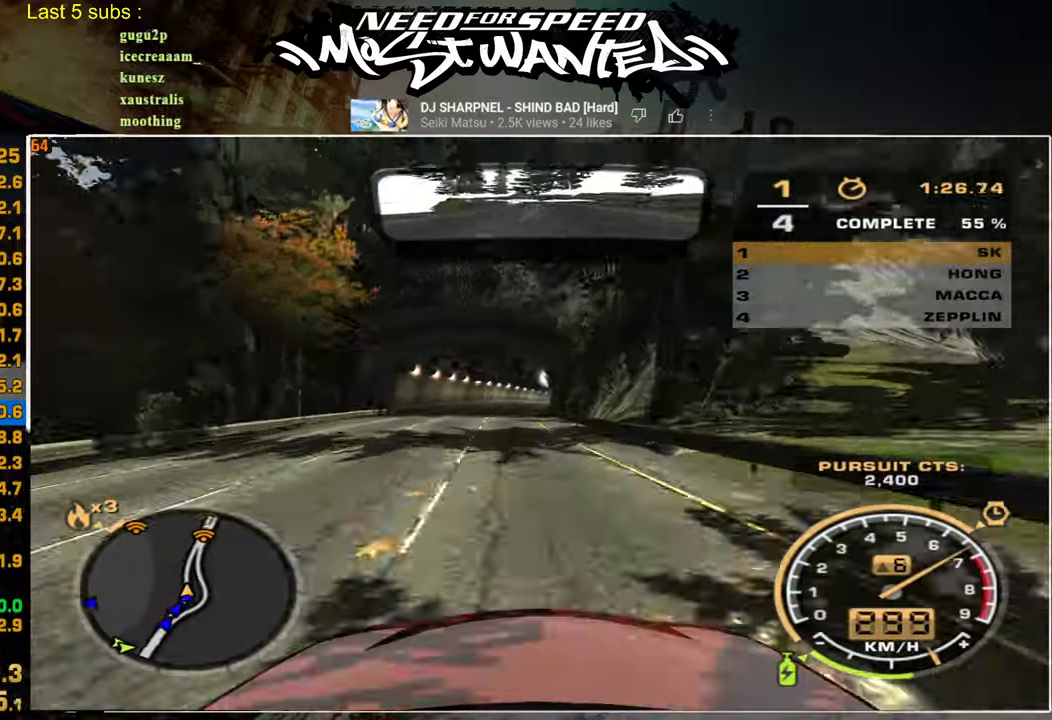
{"buttons": ["R2"], "left_stick": "up", "right_stick": "center", "events": [[334, "left_stick", "up"]]}
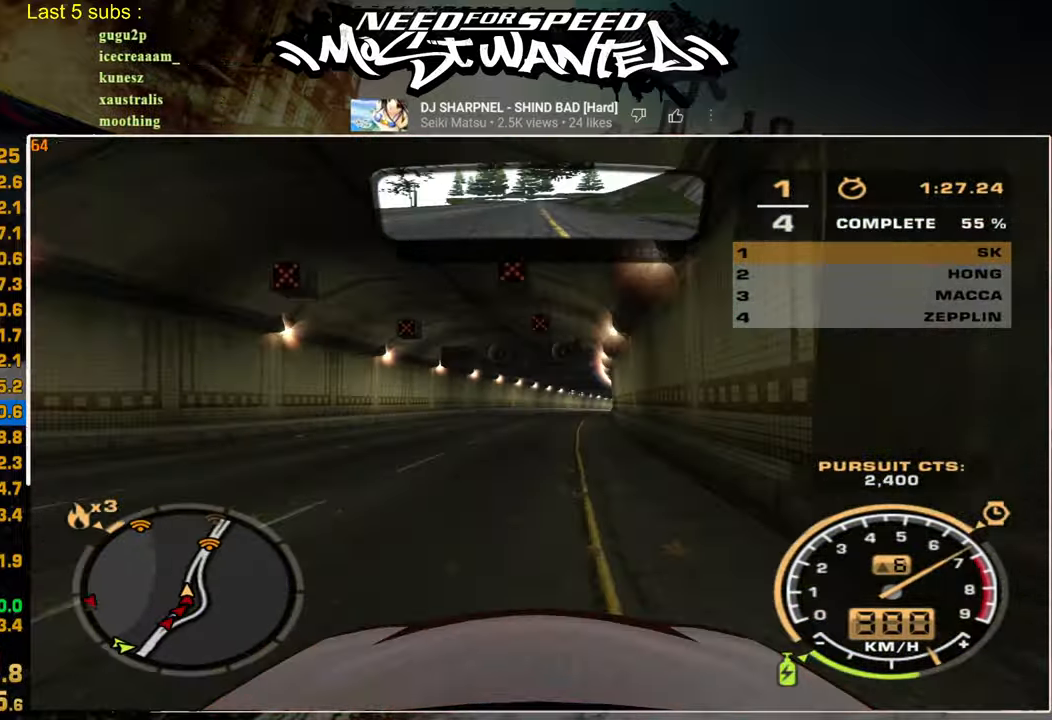
{"buttons": ["R2"], "left_stick": "up", "right_stick": "center", "events": []}
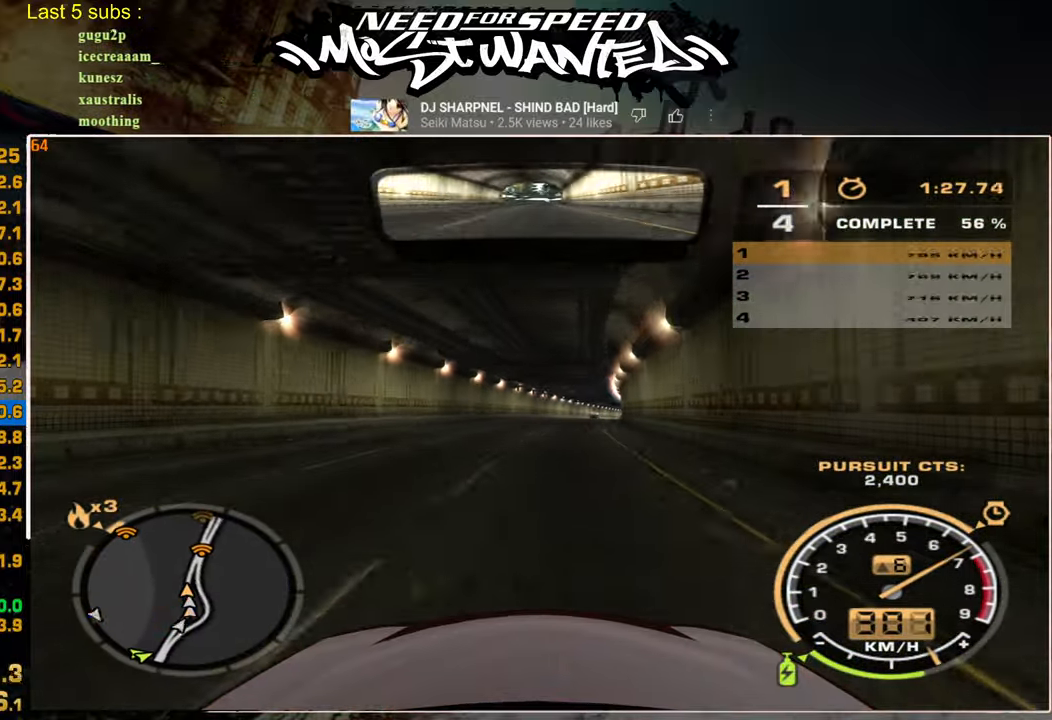
{"buttons": ["L1", "R2"], "left_stick": "up", "right_stick": "center", "events": [[284, "L1", "down"]]}
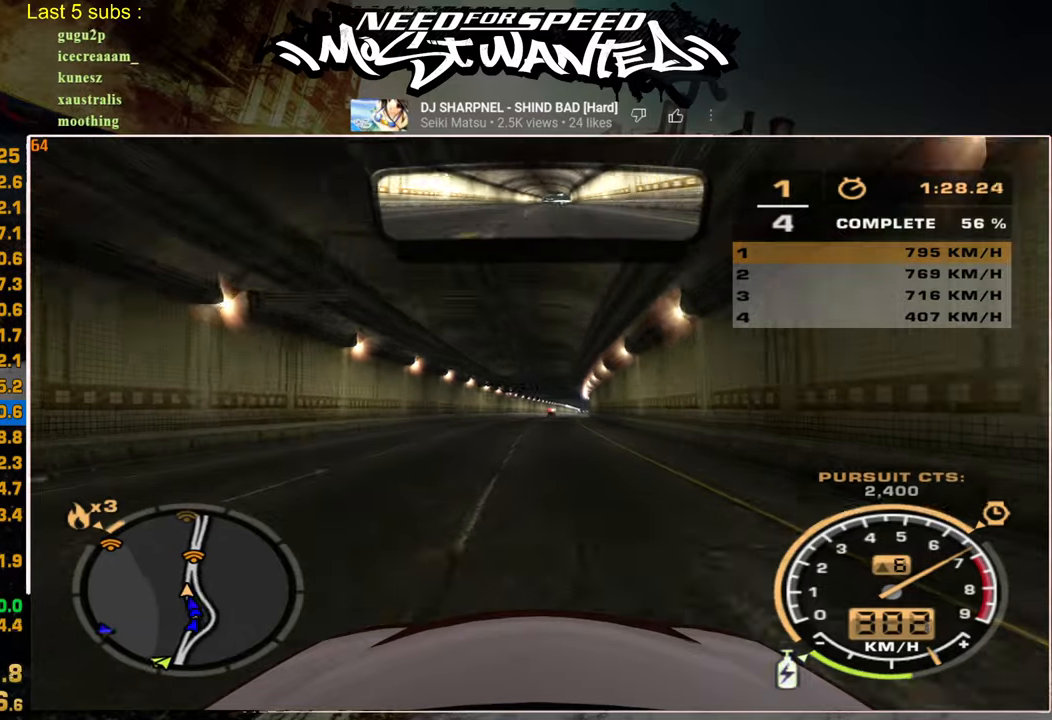
{"buttons": ["L1", "R2"], "left_stick": "up", "right_stick": "center", "events": []}
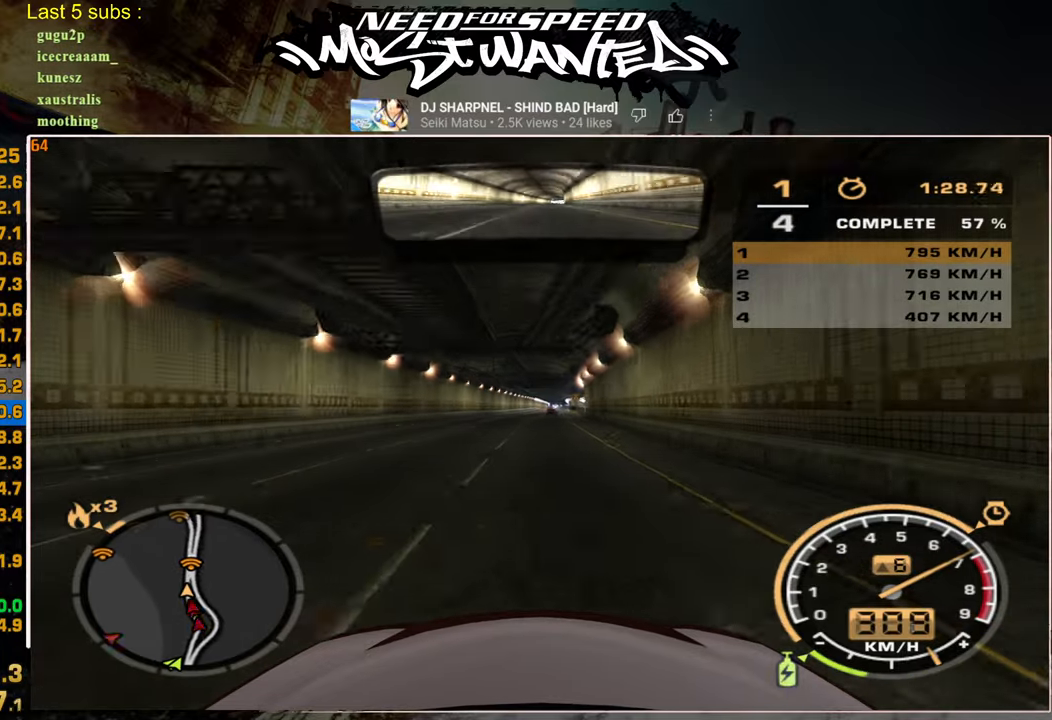
{"buttons": ["L1", "R2"], "left_stick": "up", "right_stick": "center", "events": []}
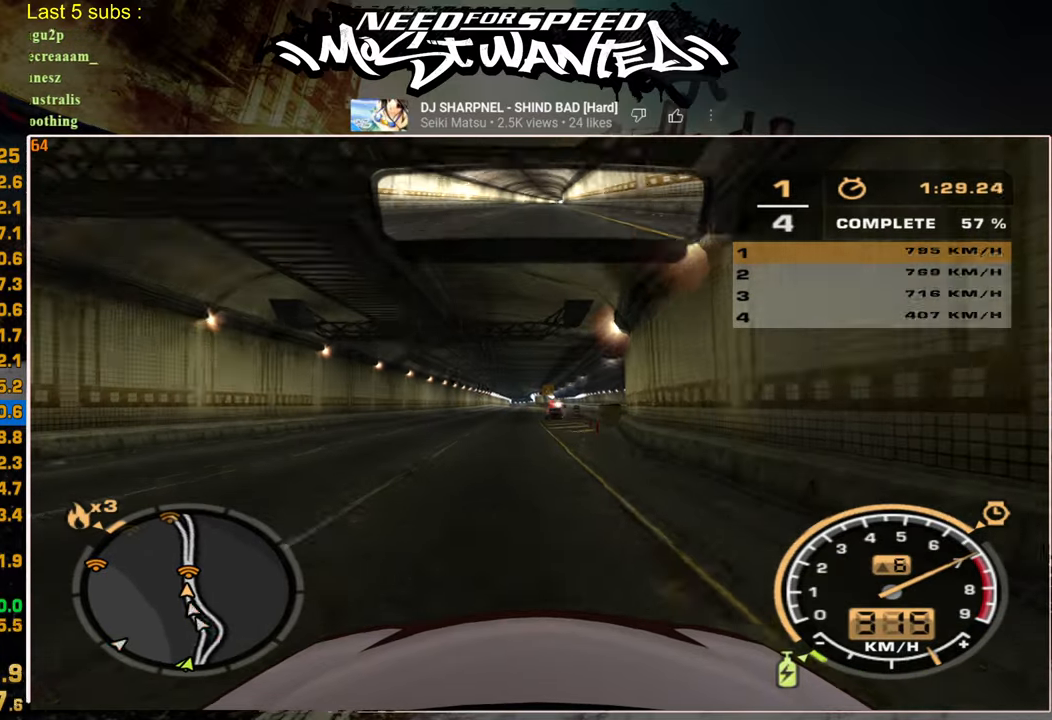
{"buttons": ["R2"], "left_stick": "up", "right_stick": "center", "events": [[484, "L1", "up"]]}
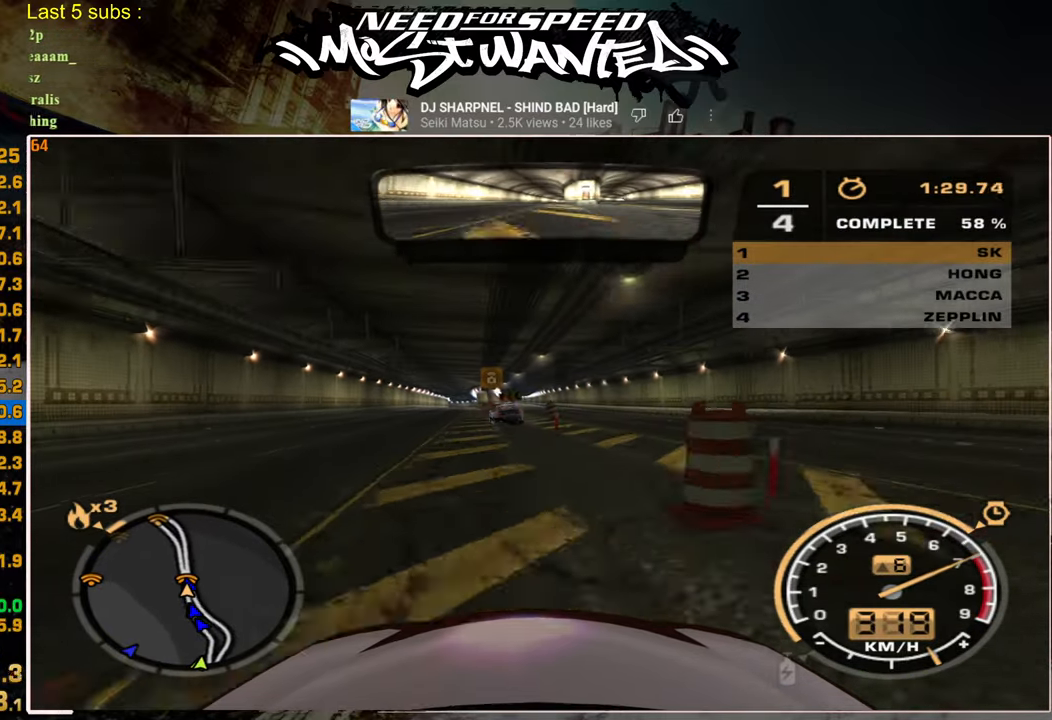
{"buttons": ["R2"], "left_stick": "up", "right_stick": "center", "events": []}
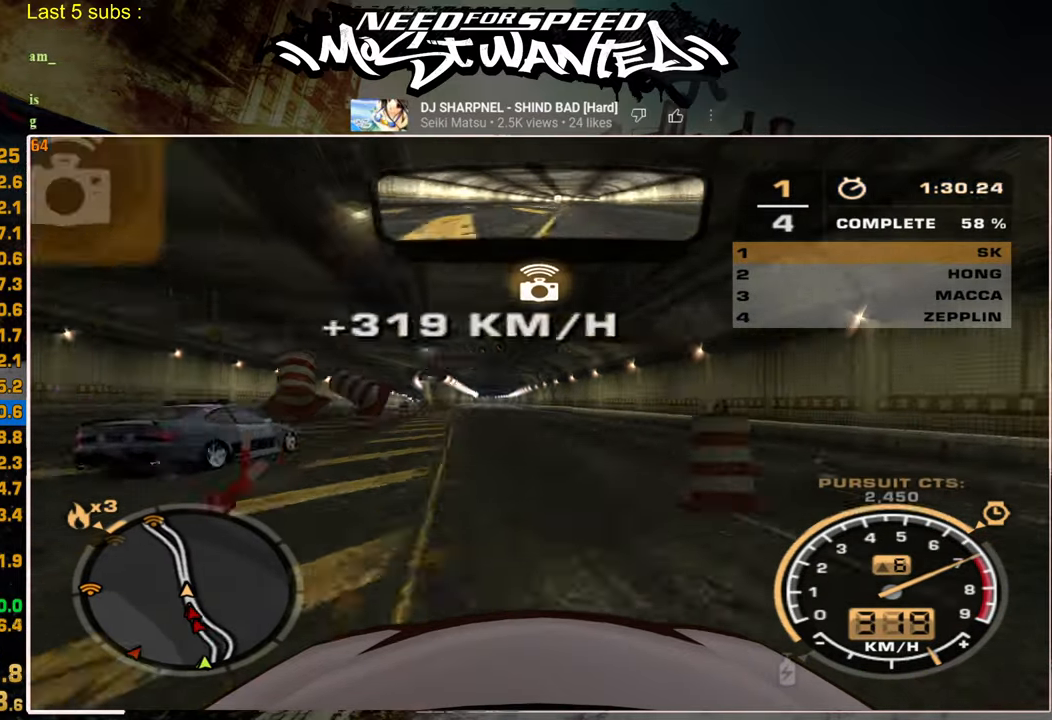
{"buttons": ["SQUARE", "R2"], "left_stick": "up", "right_stick": "center", "events": [[350, "SQUARE", "down"]]}
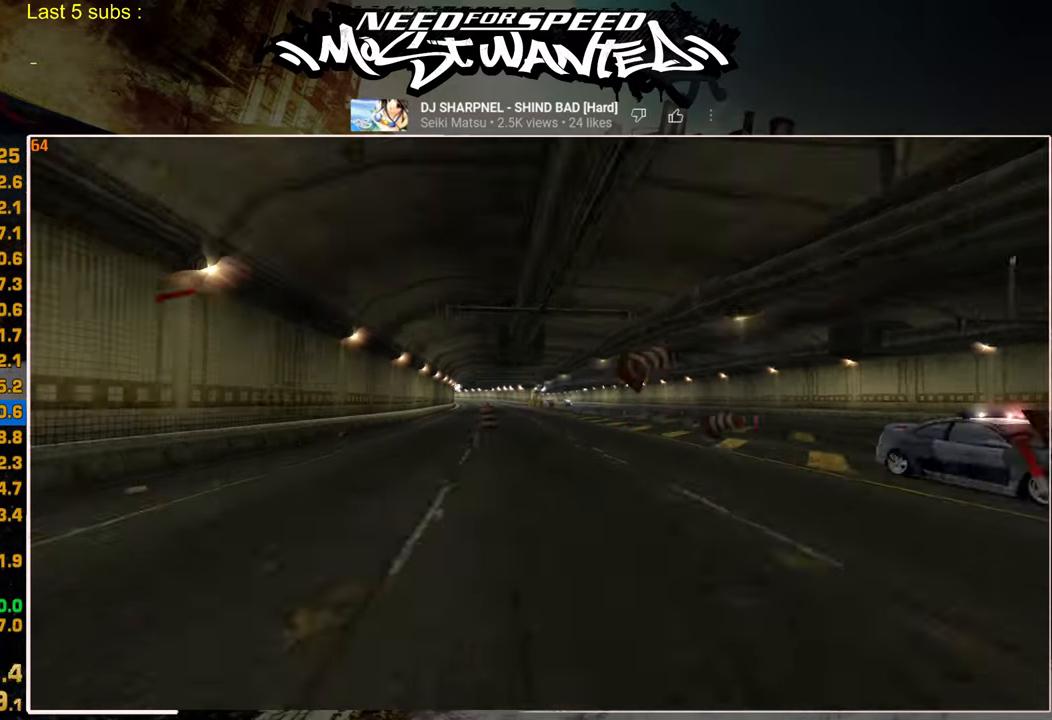
{"buttons": ["SQUARE", "R2"], "left_stick": "center", "right_stick": "center", "events": [[67, "left_stick", "center"]]}
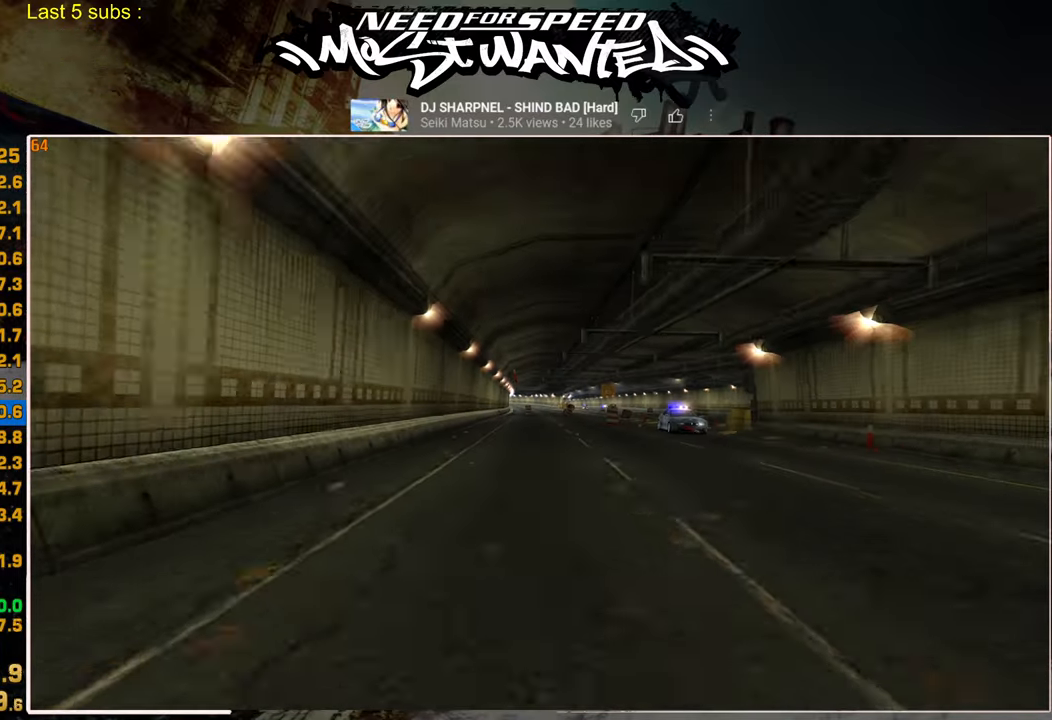
{"buttons": ["R2"], "left_stick": "center", "right_stick": "center", "events": [[234, "left_stick", "up"], [250, "SQUARE", "up"], [434, "left_stick", "center"]]}
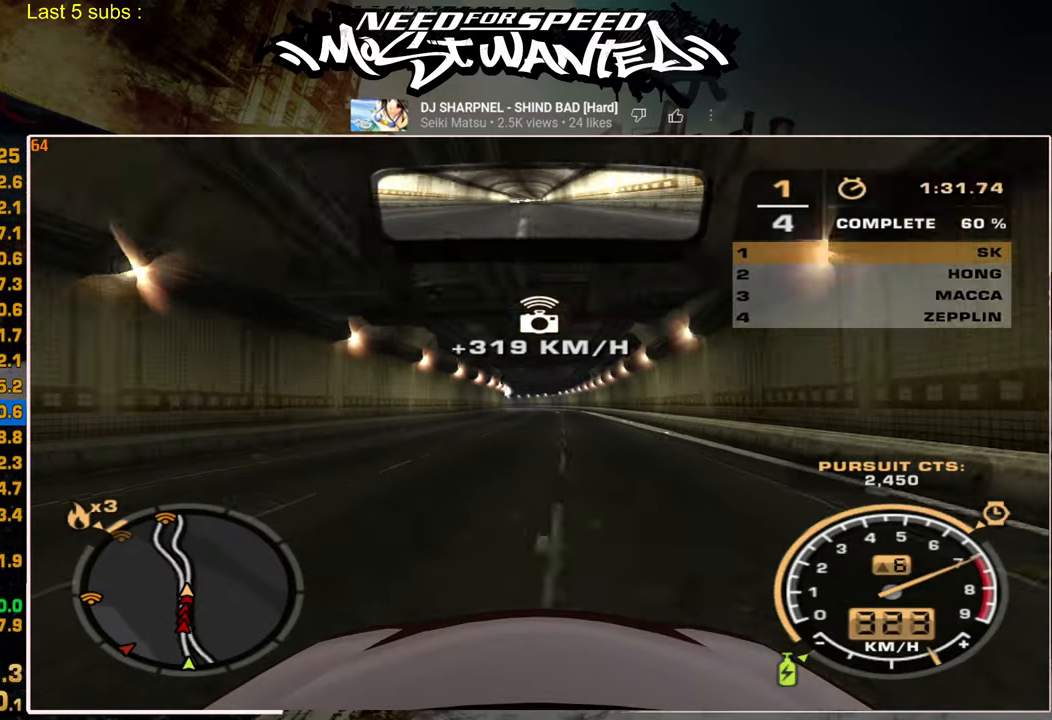
{"buttons": ["R2"], "left_stick": "up", "right_stick": "center", "events": [[400, "left_stick", "up"]]}
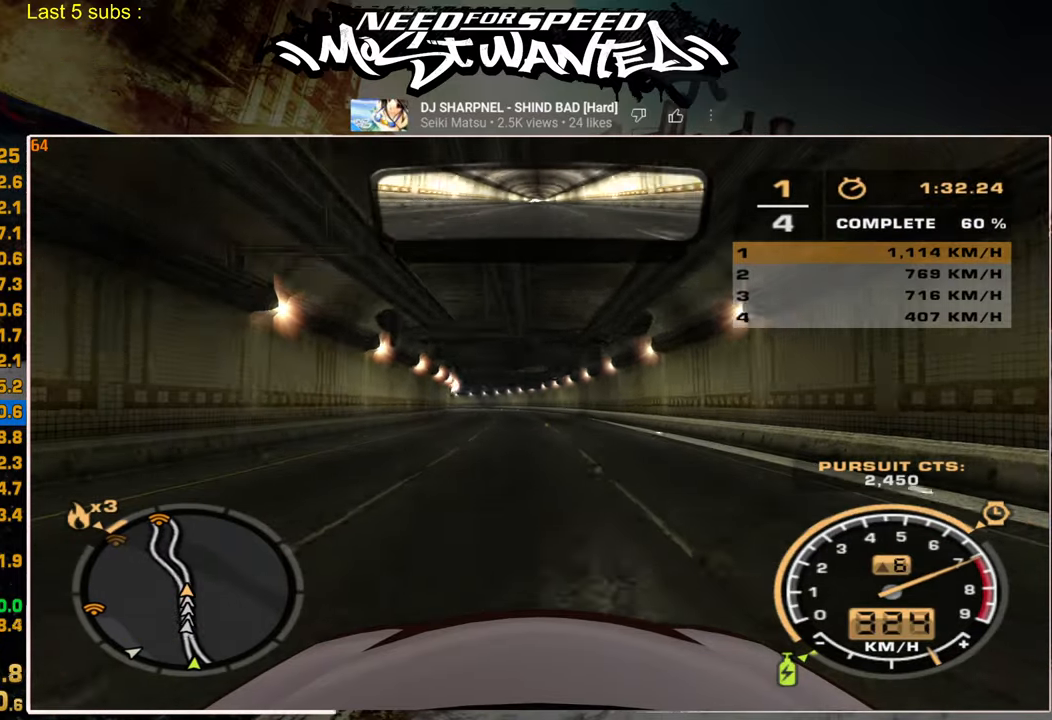
{"buttons": ["SQUARE", "L2"], "left_stick": "up", "right_stick": "center", "events": [[267, "L2", "down"], [400, "R2", "up"], [484, "SQUARE", "down"]]}
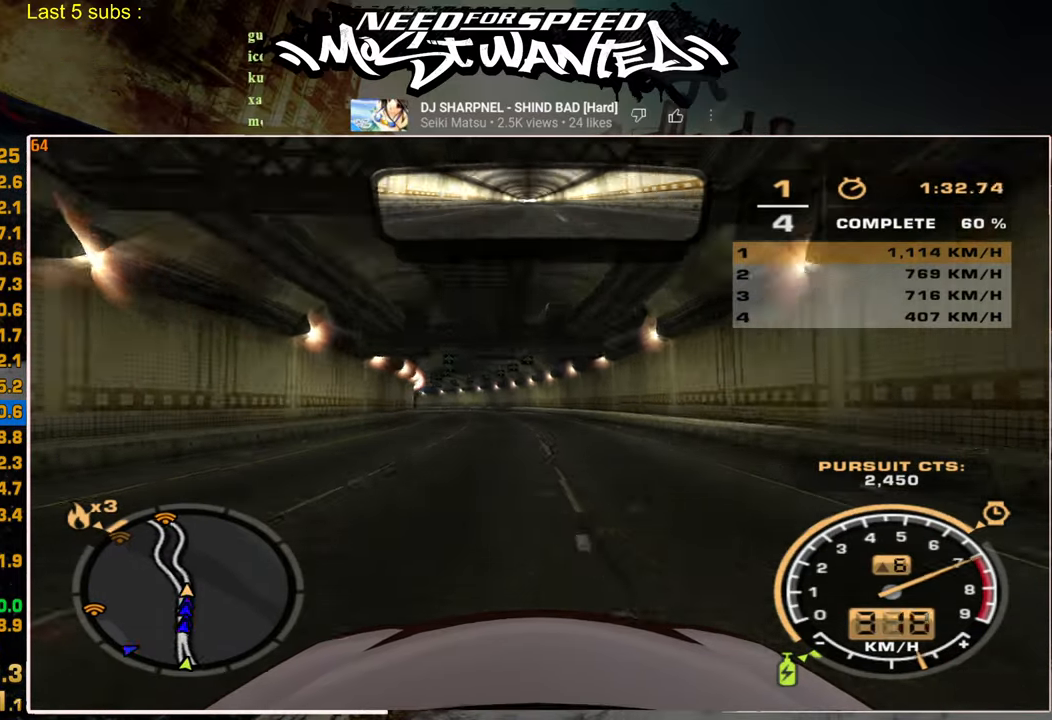
{"buttons": ["R2"], "left_stick": "up-left", "right_stick": "center", "events": [[250, "SQUARE", "up"], [334, "left_stick", "up-left"], [384, "L2", "up"], [417, "R2", "down"]]}
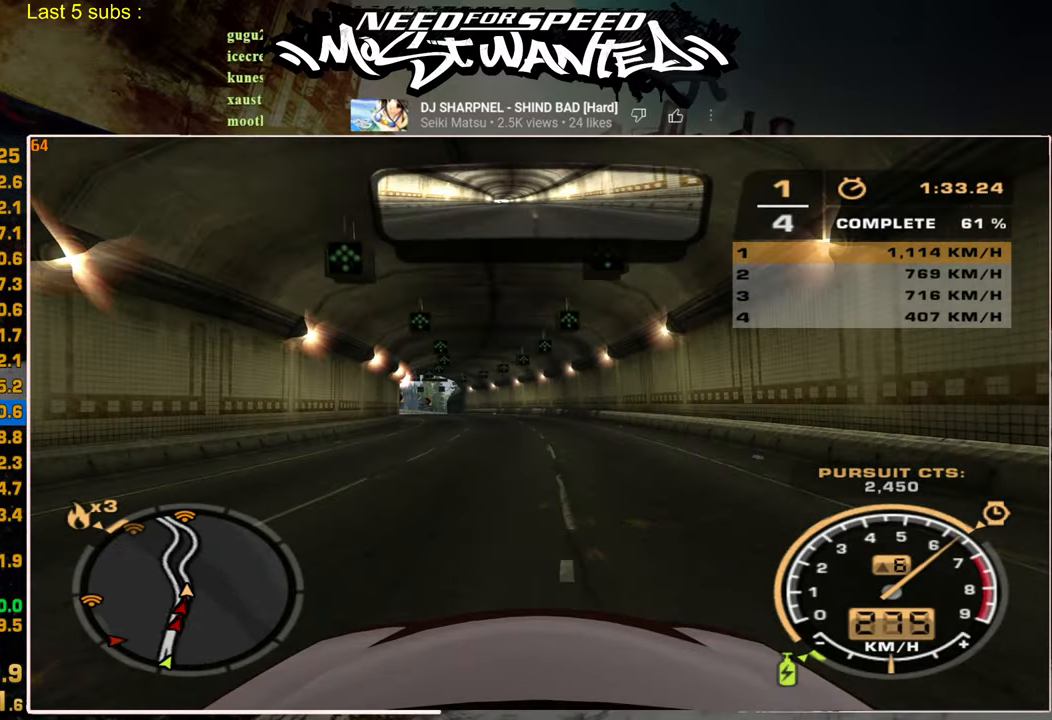
{"buttons": ["R2"], "left_stick": "up", "right_stick": "center", "events": [[450, "left_stick", "up"]]}
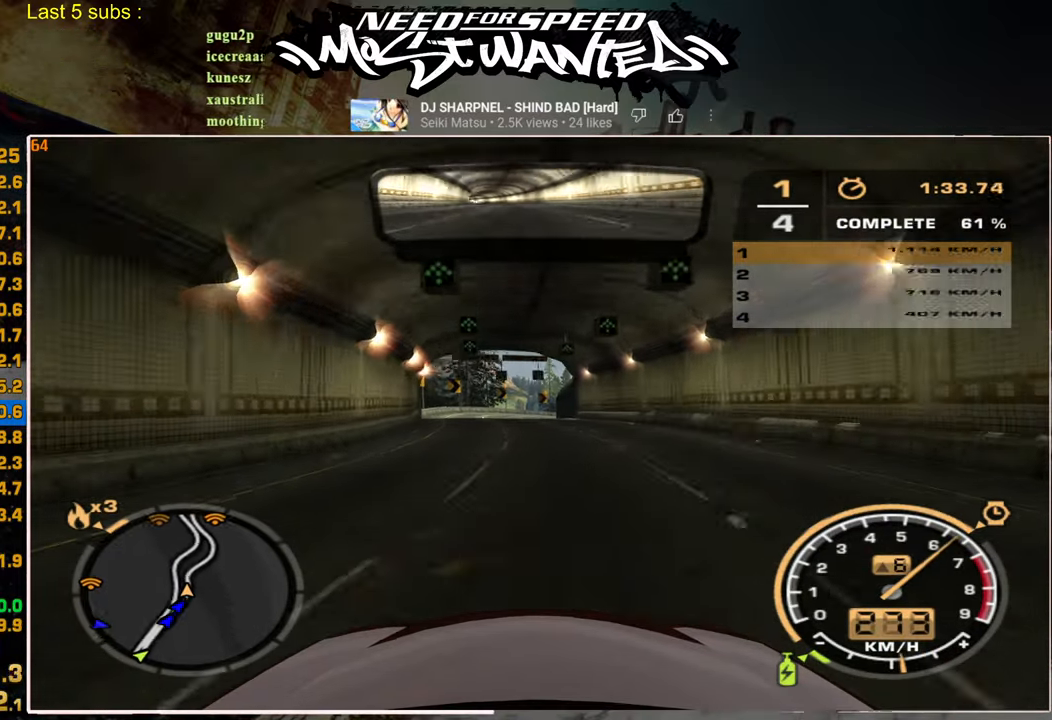
{"buttons": [], "left_stick": "up-right", "right_stick": "center", "events": [[234, "L2", "down"], [350, "R2", "up"], [467, "left_stick", "up-right"], [500, "L2", "up"]]}
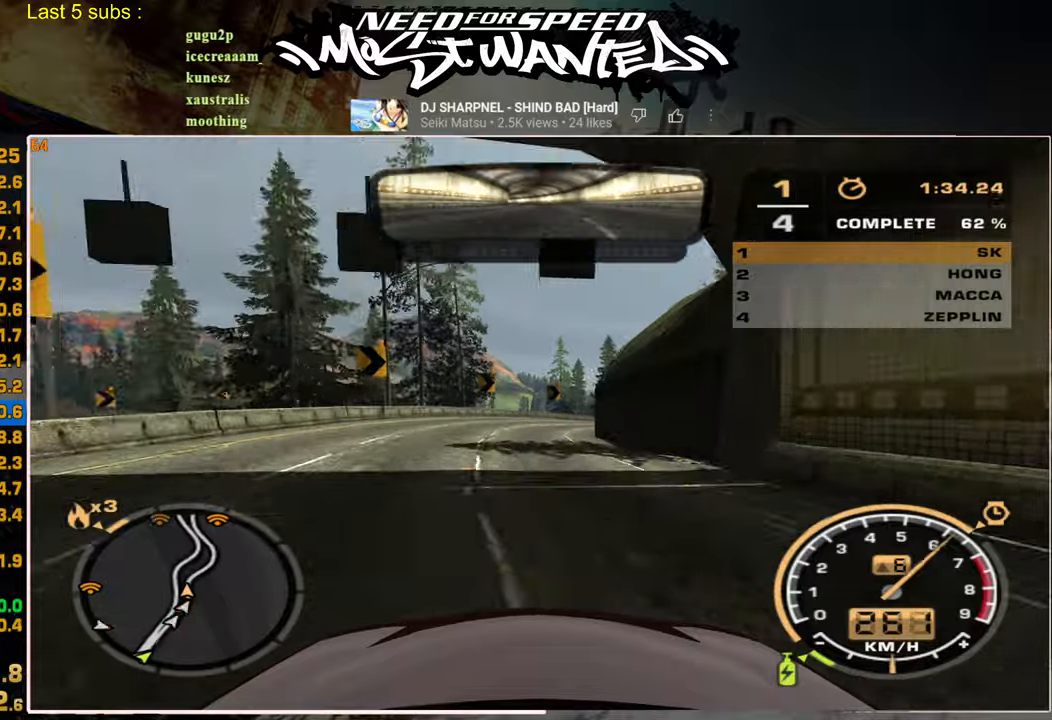
{"buttons": ["R2"], "left_stick": "up-right", "right_stick": "center", "events": [[100, "R2", "down"]]}
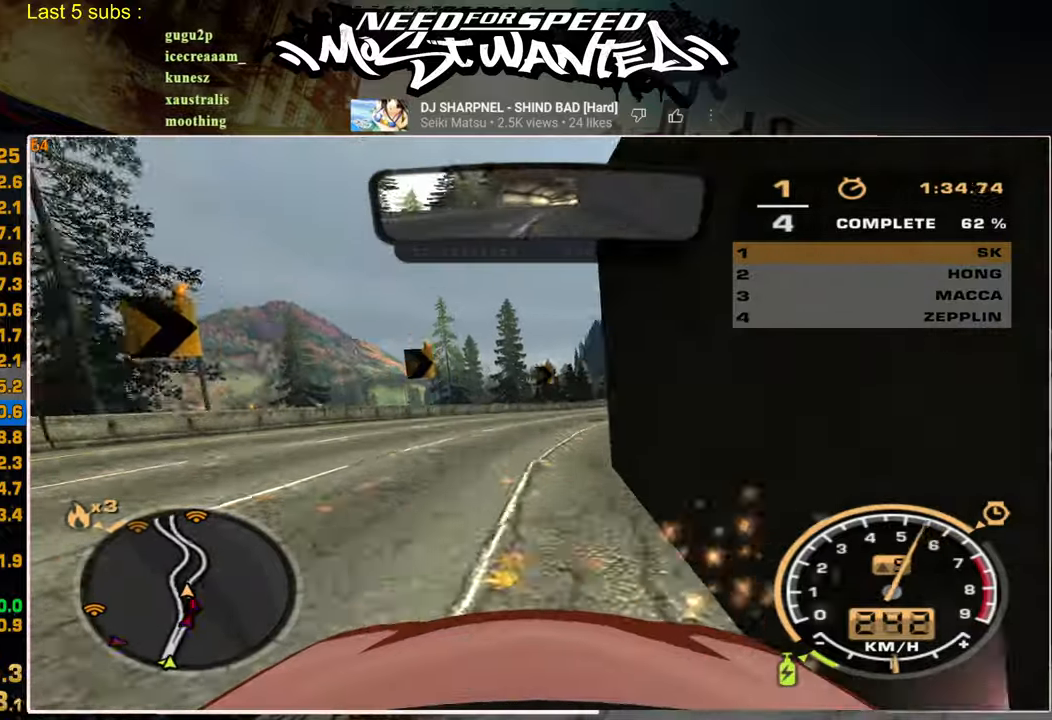
{"buttons": ["R2"], "left_stick": "up-right", "right_stick": "center", "events": []}
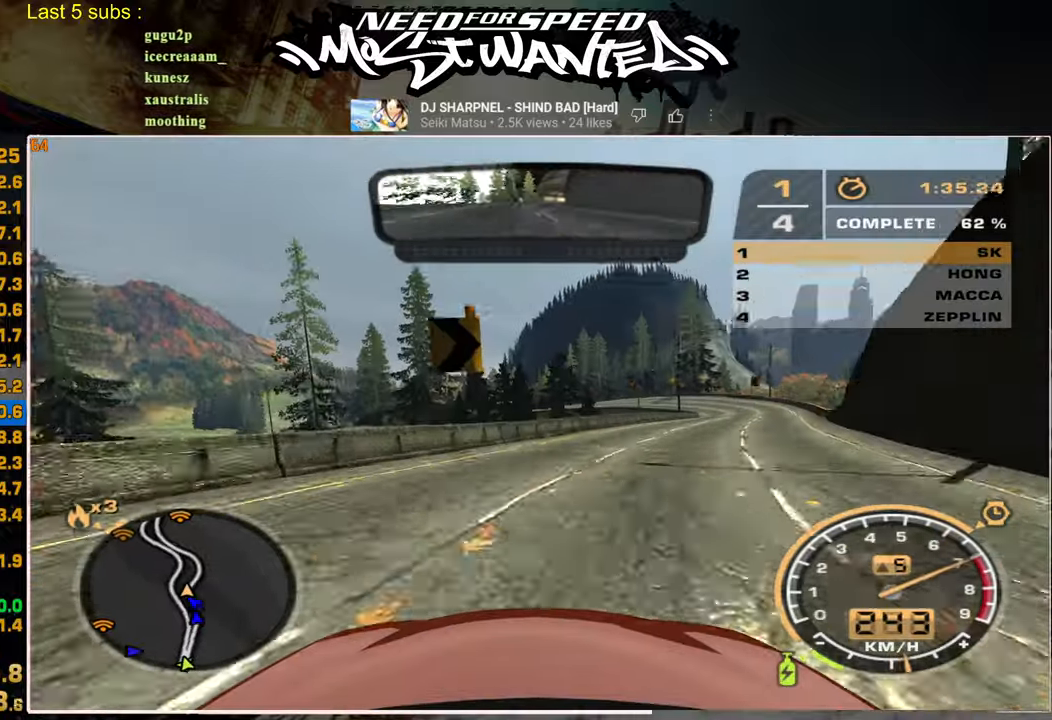
{"buttons": ["R2"], "left_stick": "up", "right_stick": "center", "events": [[217, "left_stick", "up"]]}